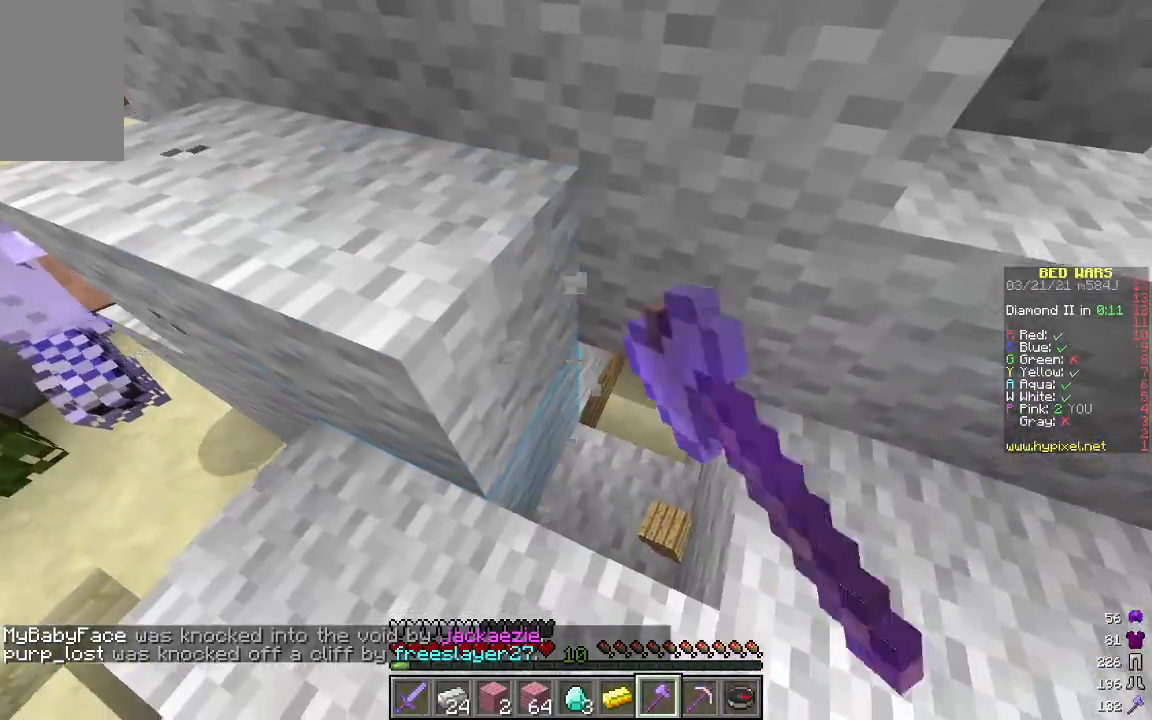
Gameplay with keyboard and mouse; each line is a JSON object with the keys and mouse buttons held at the frame after it. "events" lists presses ("down") and releases ("up") of "a", "d", "s", "w", "mouse_left" and "mouse_right" between this image and that frame as [ms after this image, input, new state], when the widget could be followed in between. "mouse_left", "mouse_right" = the "left", "right" buttons of the "mouse" list. No other keys are recorded. Fast repeated clicks can show as one long hold. Mouse movement is not recorded.
{"keys": ["w"], "mouse": [], "events": [[184, "mouse_left", "up"], [251, "a", "down"], [267, "w", "down"], [501, "a", "up"]]}
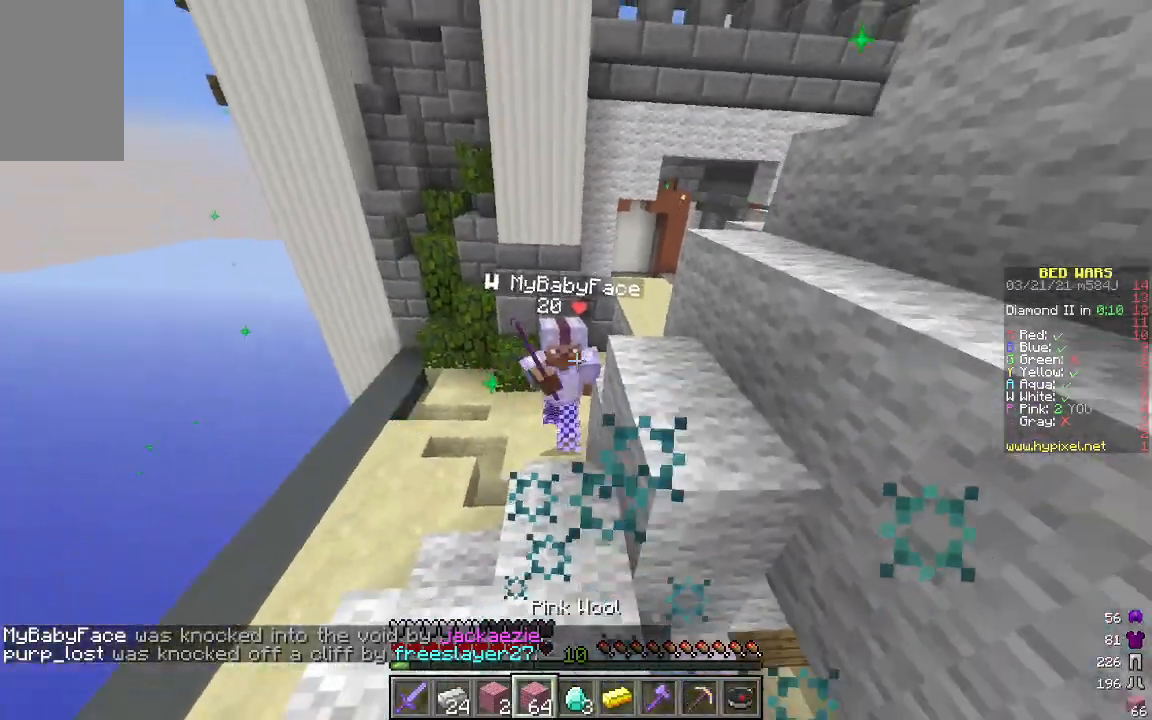
{"keys": ["w"], "mouse": [], "events": [[251, "d", "down"], [401, "d", "up"]]}
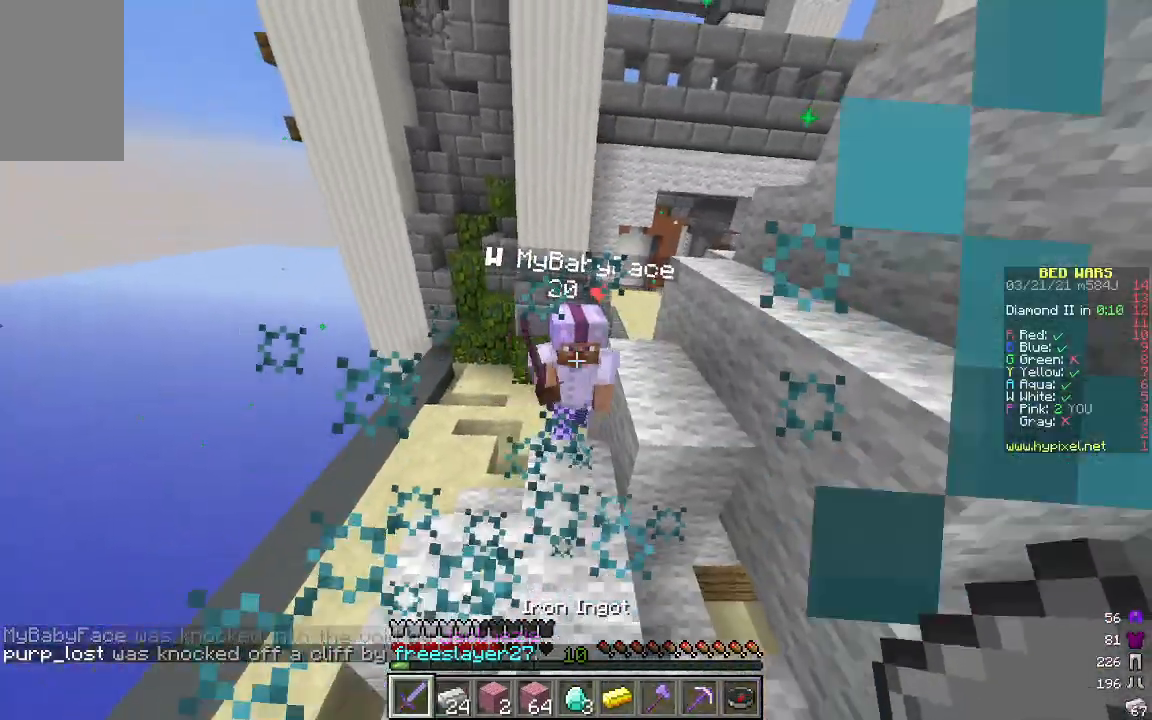
{"keys": ["d", "w"], "mouse": [], "events": [[267, "d", "down"]]}
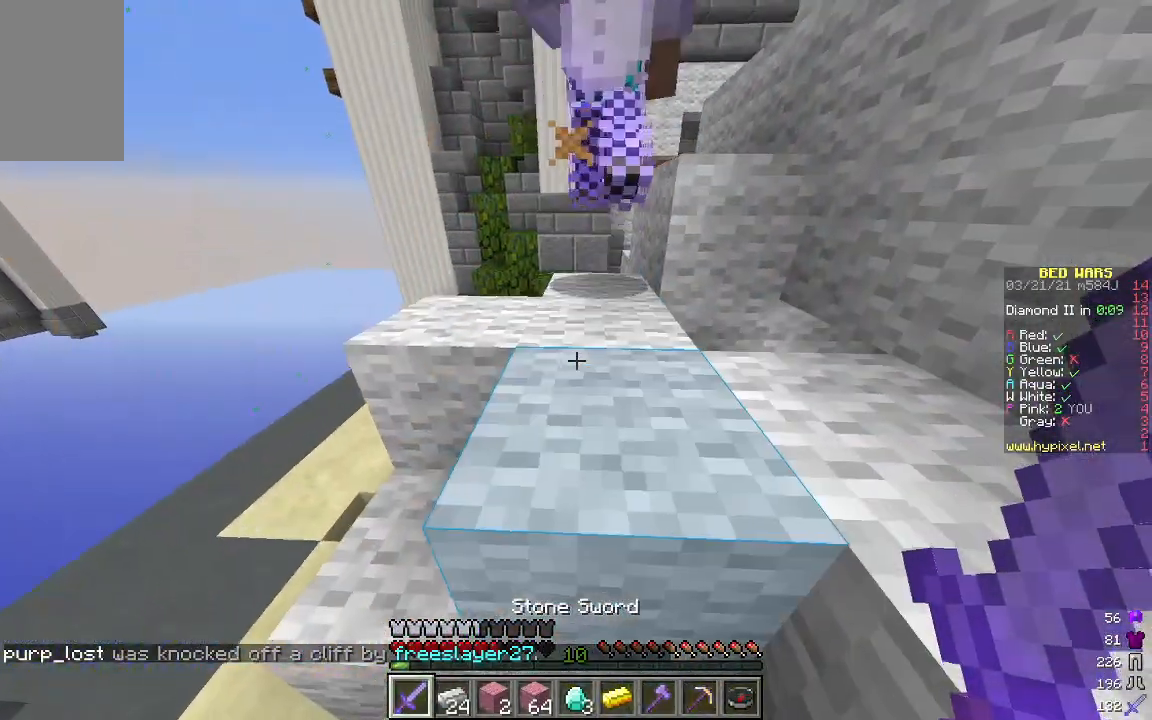
{"keys": ["w"], "mouse": ["left", "right"], "events": [[84, "d", "up"], [251, "mouse_left", "down"], [251, "mouse_right", "down"], [334, "mouse_right", "up"], [401, "mouse_right", "down"]]}
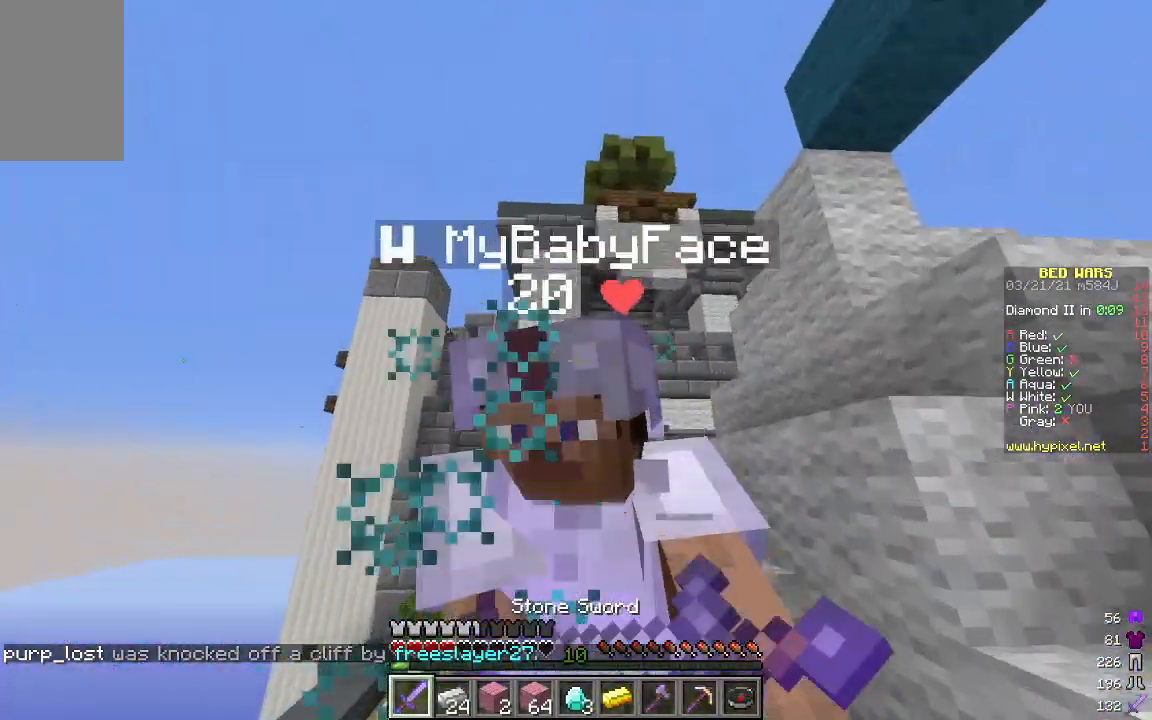
{"keys": ["d", "w"], "mouse": ["left", "right"], "events": [[33, "mouse_left", "up"], [100, "mouse_left", "down"], [367, "mouse_right", "up"], [434, "mouse_right", "down"], [467, "d", "down"]]}
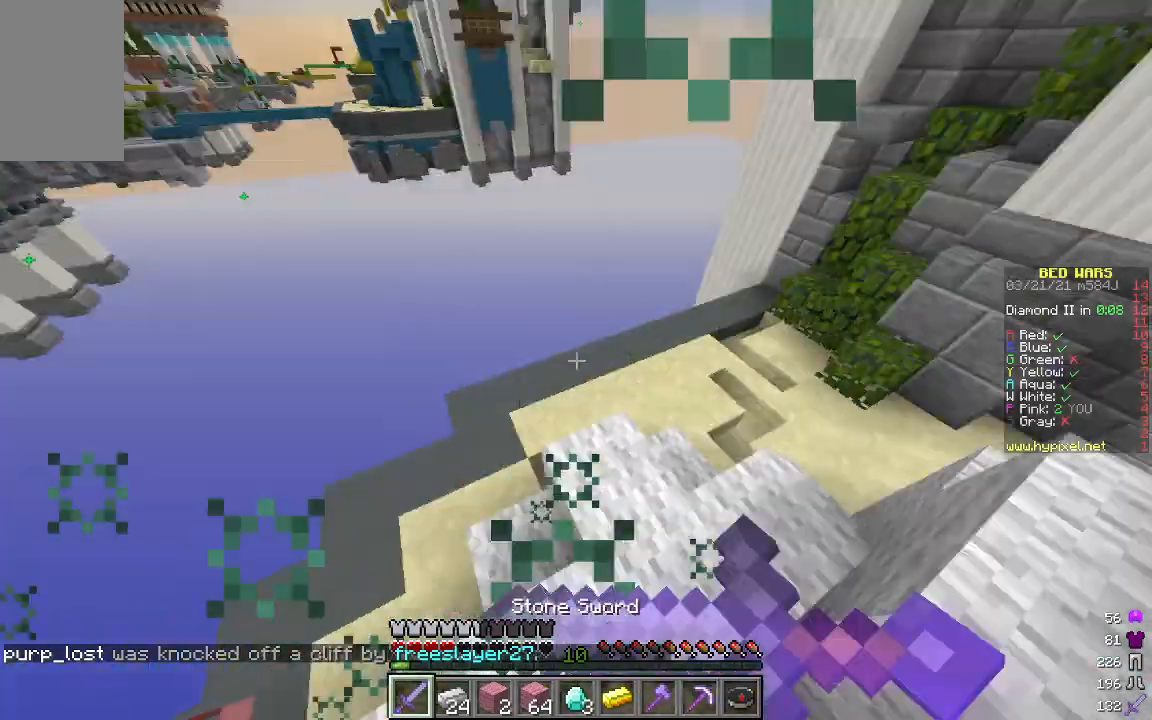
{"keys": ["d", "w"], "mouse": ["left"], "events": [[50, "mouse_left", "up"], [50, "mouse_right", "up"], [150, "mouse_left", "down"], [150, "mouse_right", "down"], [150, "w", "up"], [184, "a", "down"], [184, "d", "up"], [267, "mouse_left", "up"], [267, "mouse_right", "up"], [301, "w", "down"], [367, "mouse_left", "down"], [367, "mouse_right", "down"], [418, "a", "up"], [468, "d", "down"], [501, "mouse_right", "up"]]}
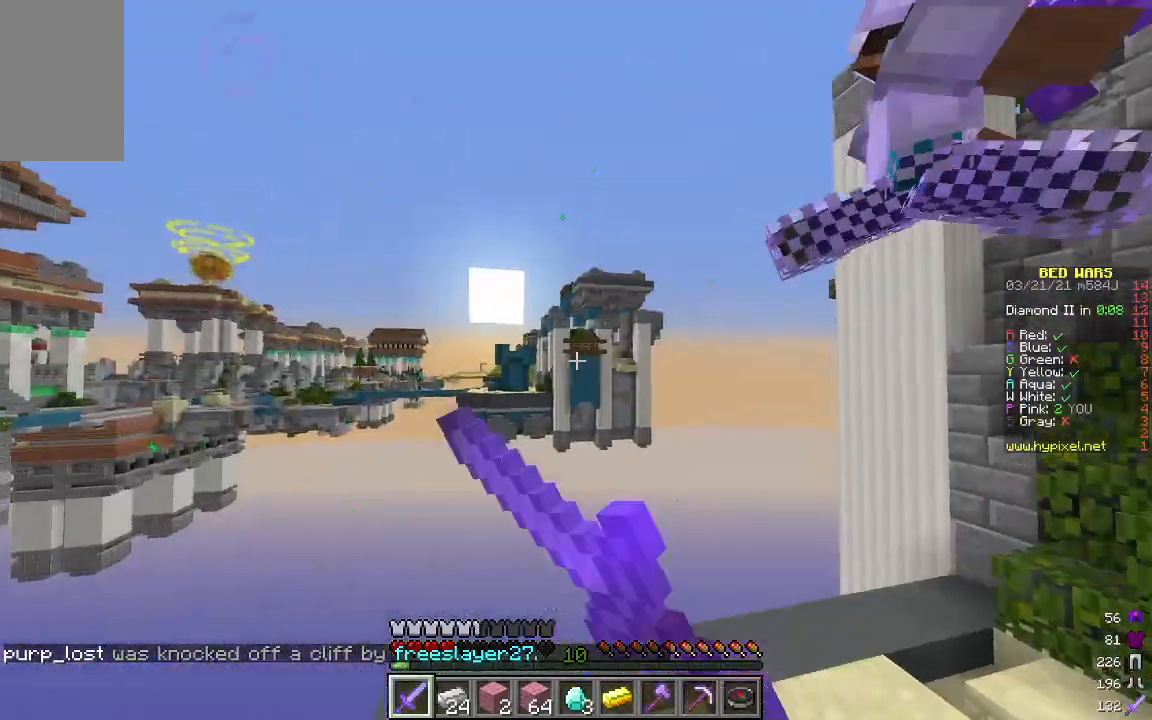
{"keys": ["a", "w"], "mouse": [], "events": [[50, "mouse_right", "down"], [184, "mouse_right", "up"], [251, "mouse_right", "down"], [351, "mouse_left", "up"], [351, "mouse_right", "up"], [368, "d", "up"], [435, "a", "down"]]}
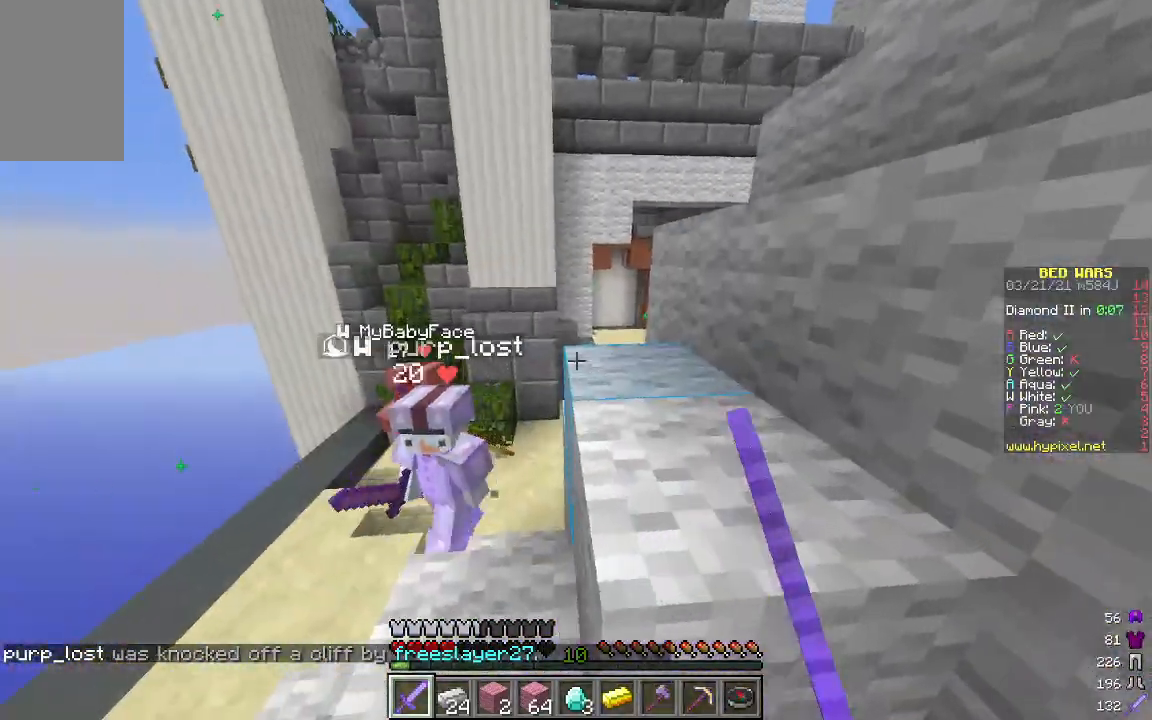
{"keys": ["w"], "mouse": ["left"], "events": [[268, "mouse_left", "down"], [301, "mouse_right", "down"], [335, "a", "up"], [418, "mouse_right", "up"]]}
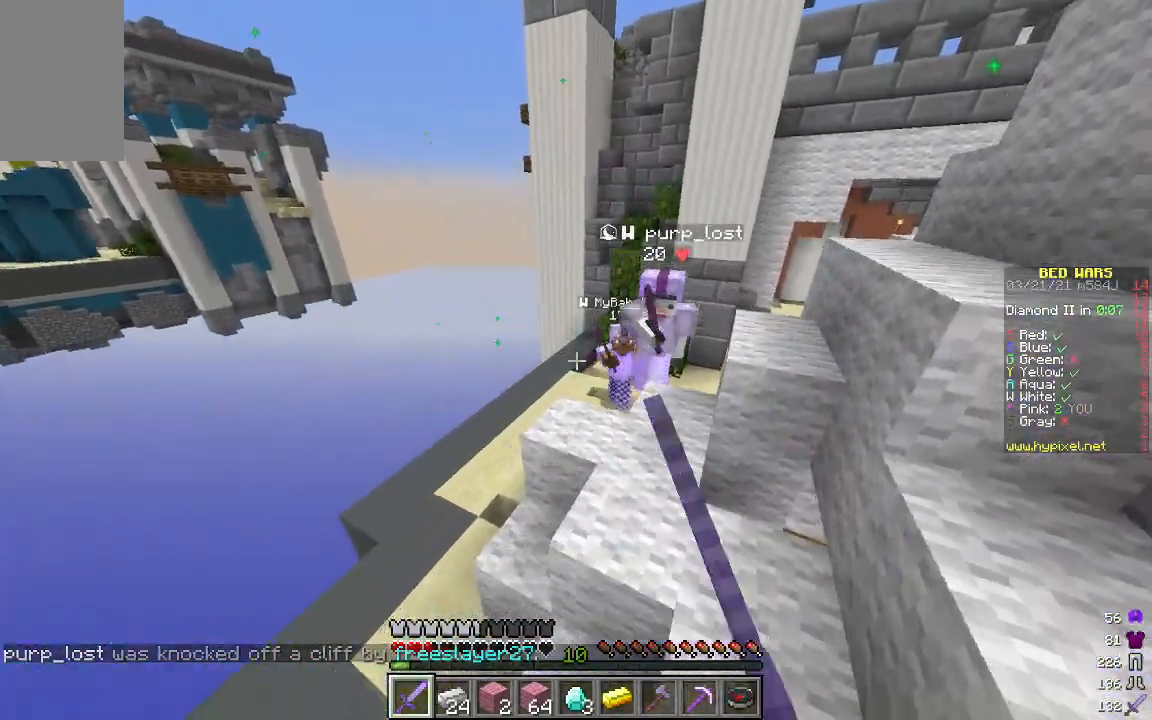
{"keys": ["d", "w"], "mouse": [], "events": [[83, "mouse_left", "up"], [184, "d", "down"]]}
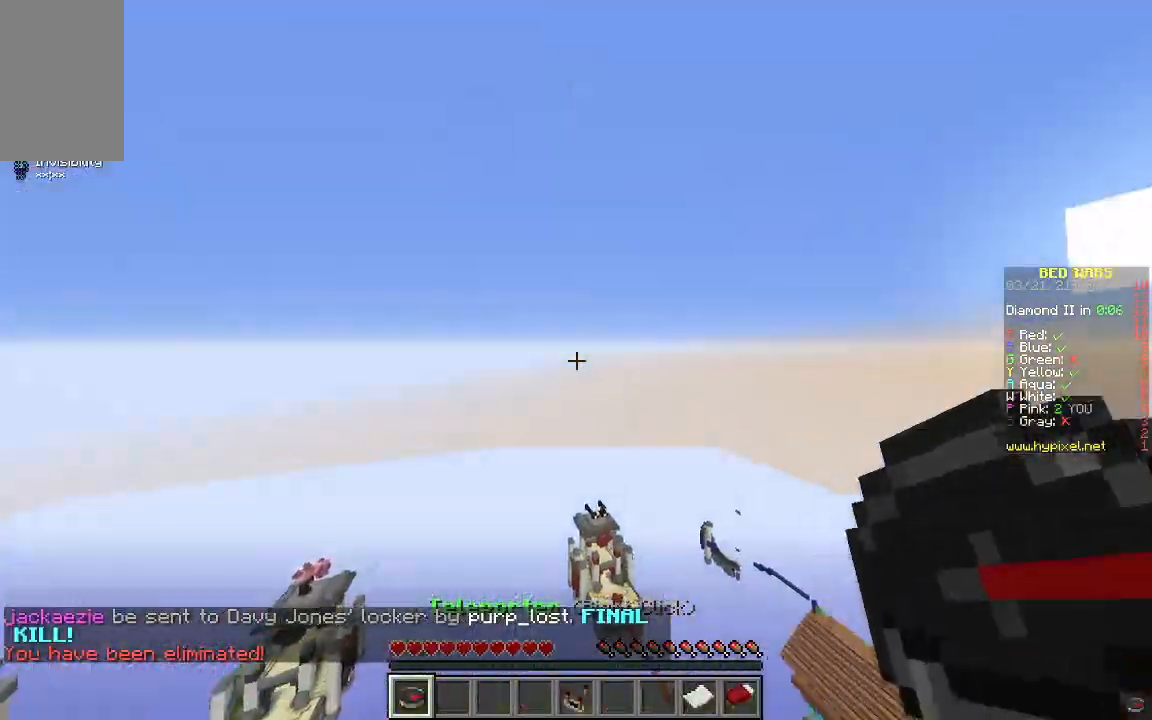
{"keys": ["w"], "mouse": [], "events": [[184, "d", "up"]]}
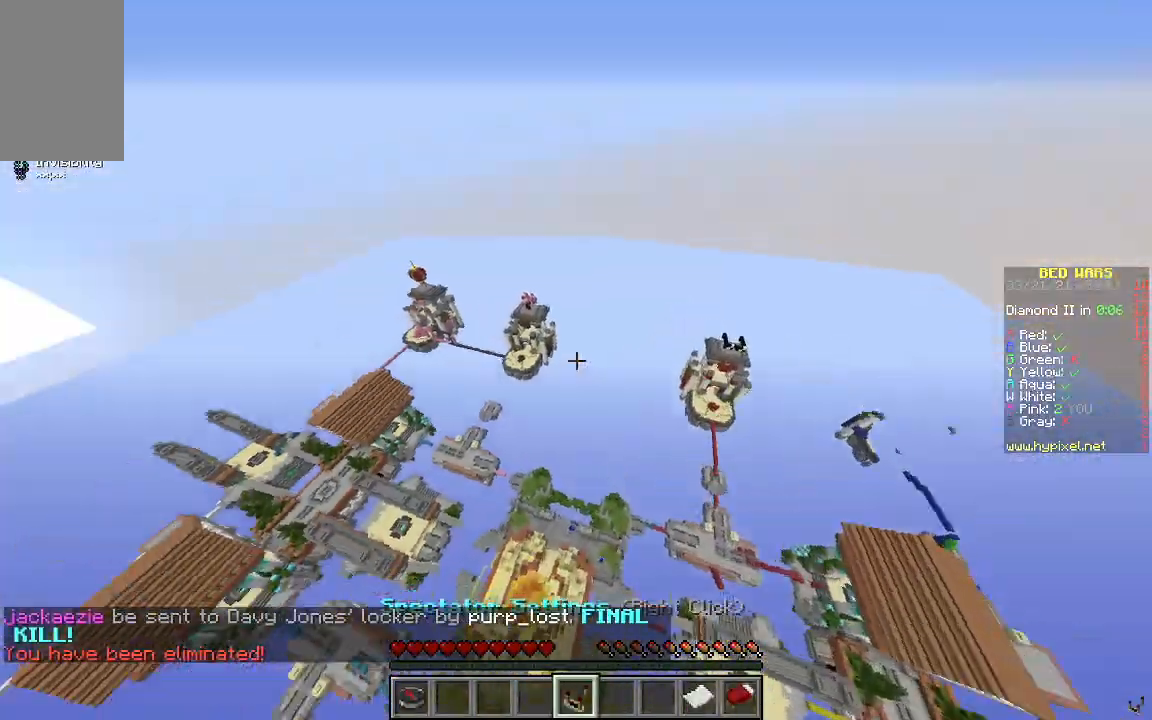
{"keys": [], "mouse": [], "events": [[368, "w", "up"]]}
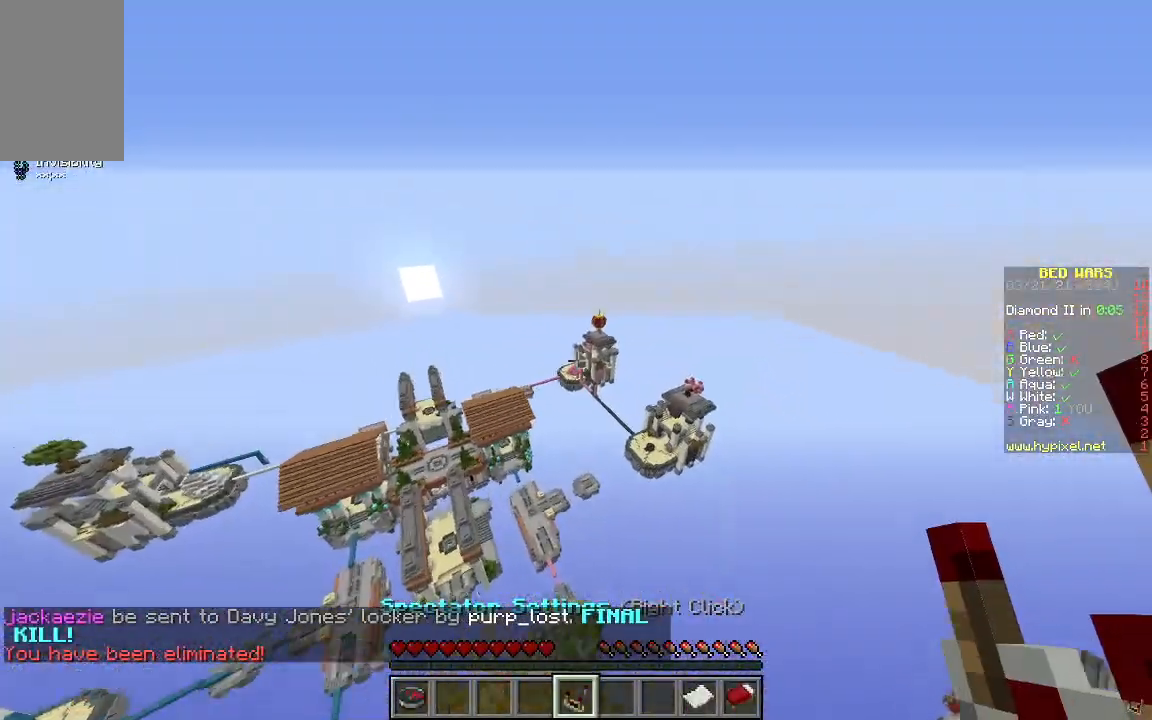
{"keys": ["w"], "mouse": [], "events": [[250, "w", "down"]]}
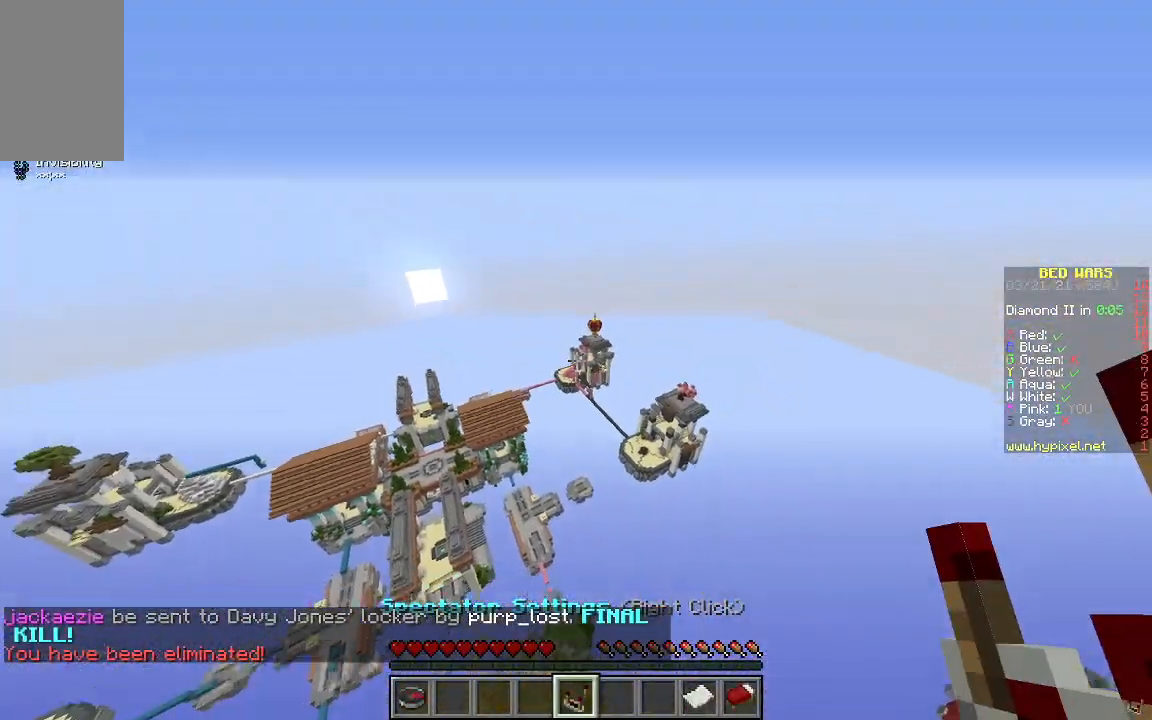
{"keys": ["w"], "mouse": [], "events": [[484, "w", "up"], [501, "w", "down"]]}
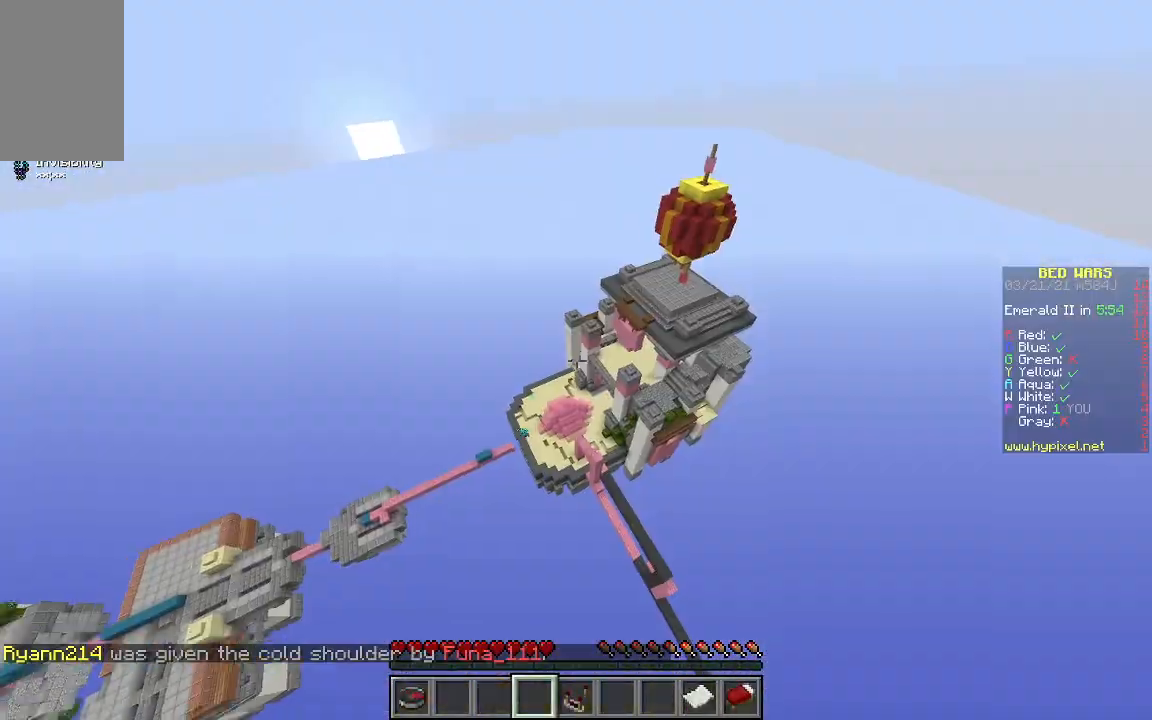
{"keys": ["w"], "mouse": [], "events": []}
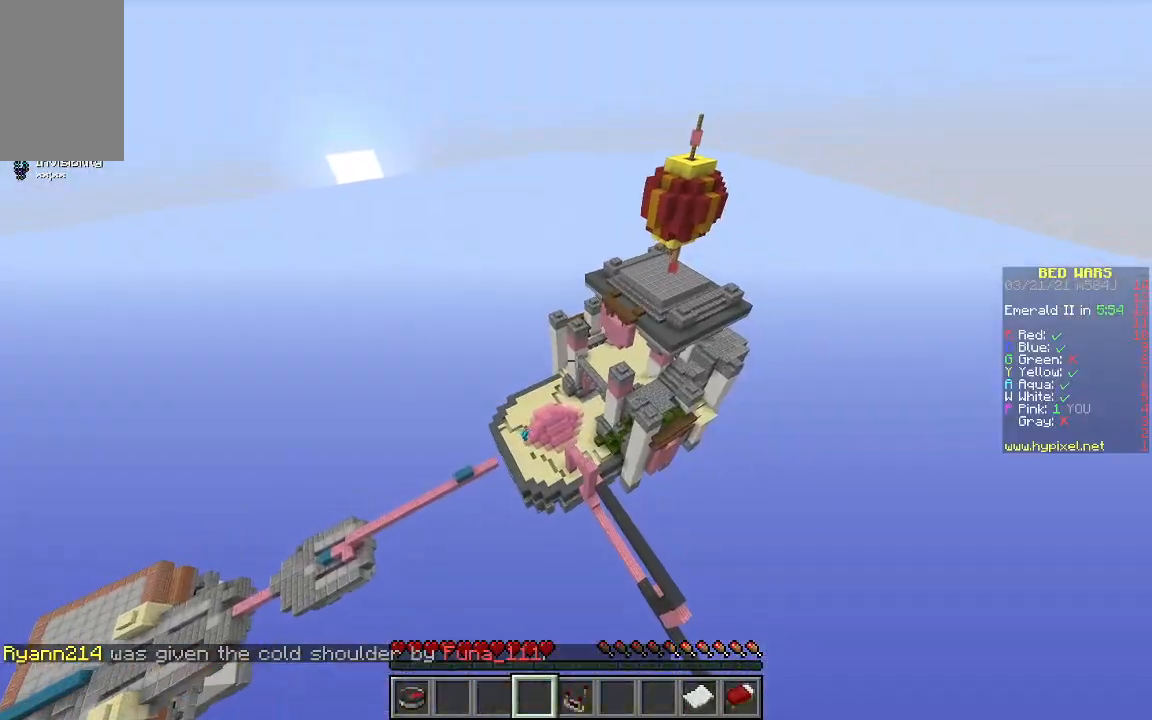
{"keys": ["w"], "mouse": [], "events": []}
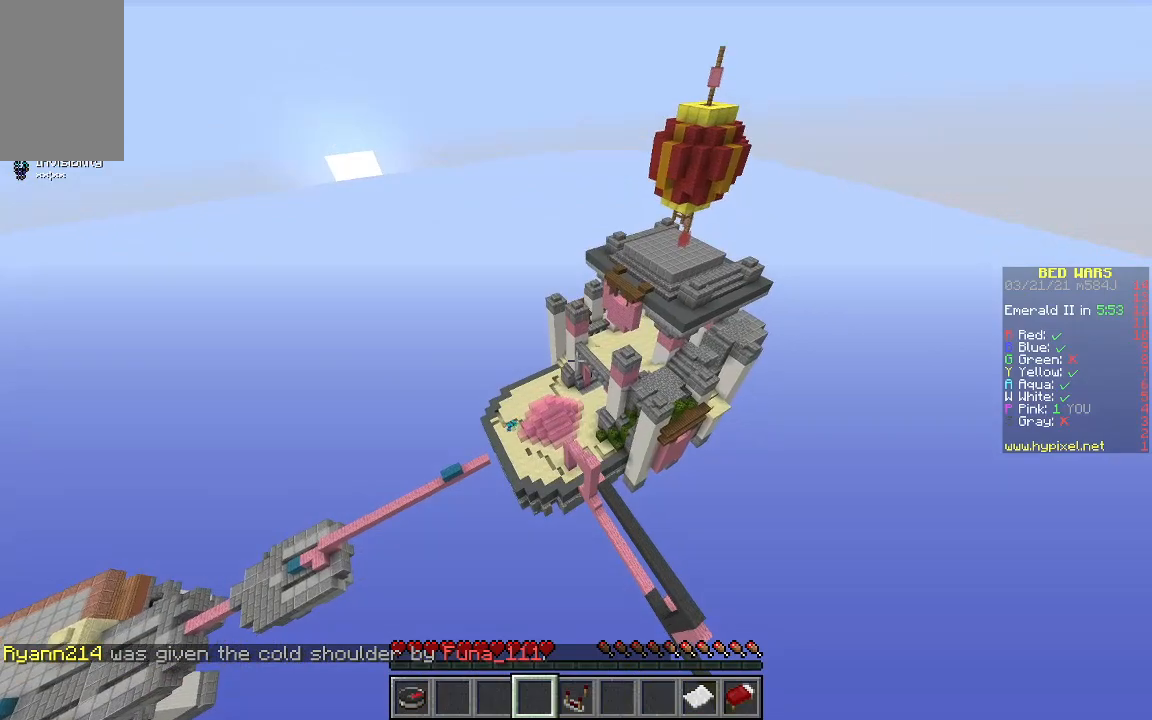
{"keys": ["w"], "mouse": [], "events": [[217, "a", "down"], [401, "a", "up"]]}
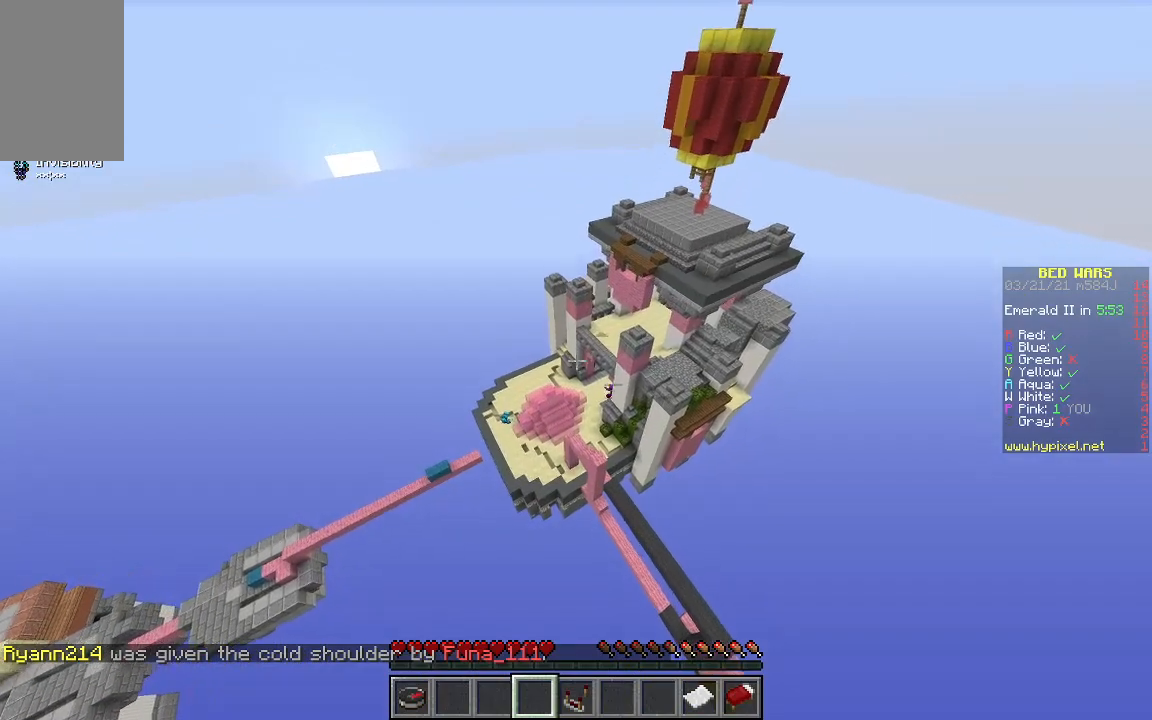
{"keys": ["a", "w"], "mouse": [], "events": [[134, "a", "down"]]}
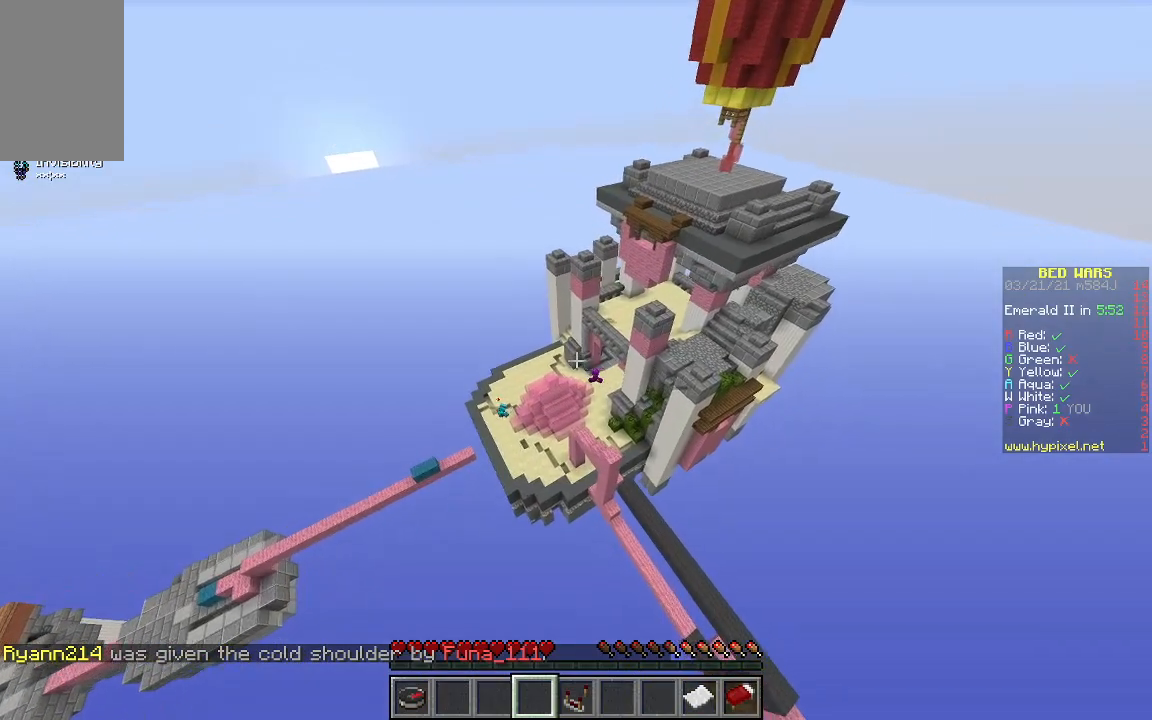
{"keys": ["a", "w"], "mouse": [], "events": []}
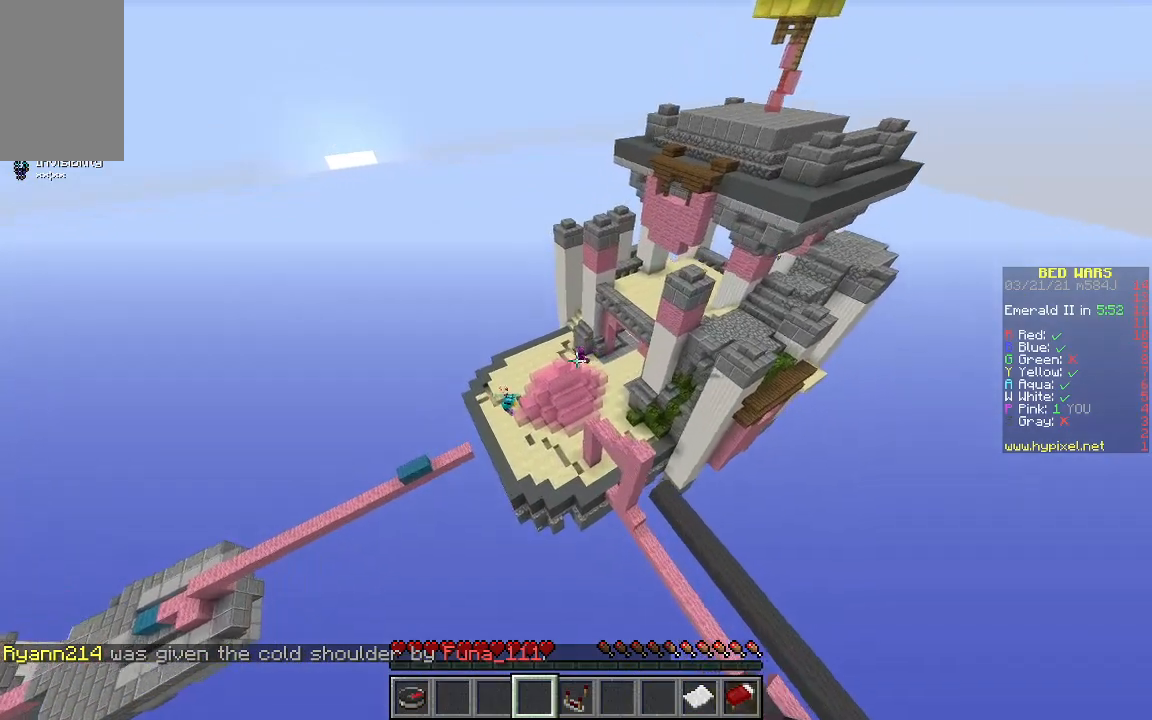
{"keys": ["a", "w"], "mouse": [], "events": []}
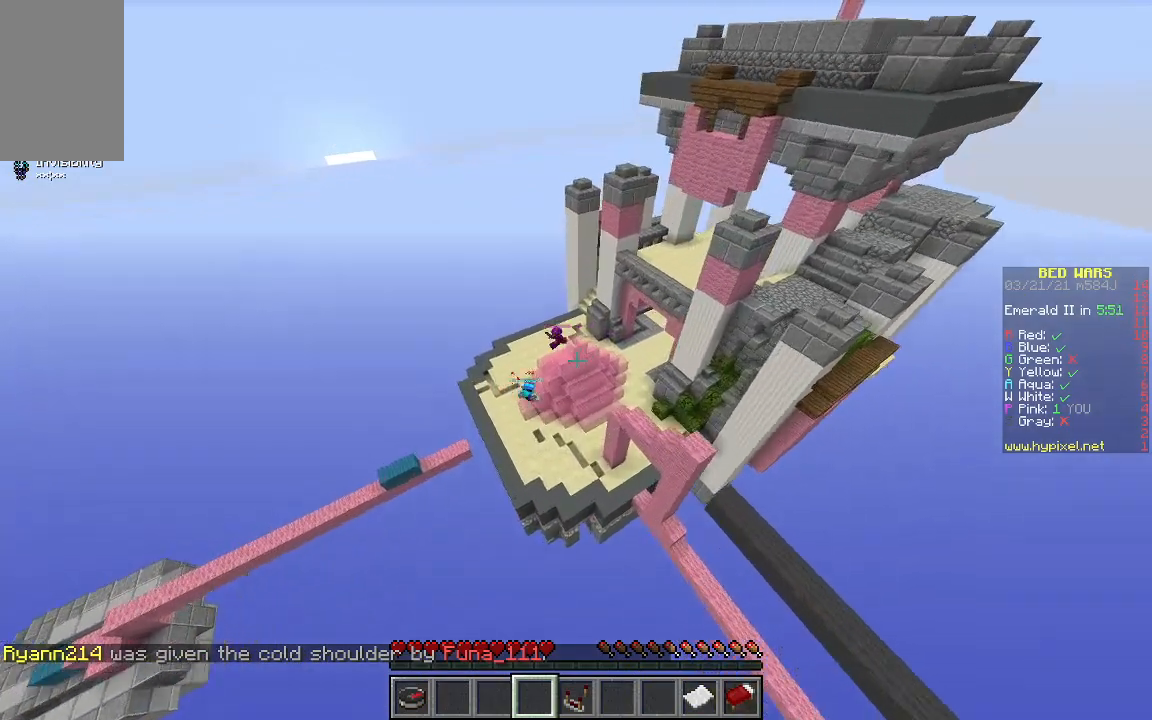
{"keys": ["w"], "mouse": [], "events": [[485, "a", "up"]]}
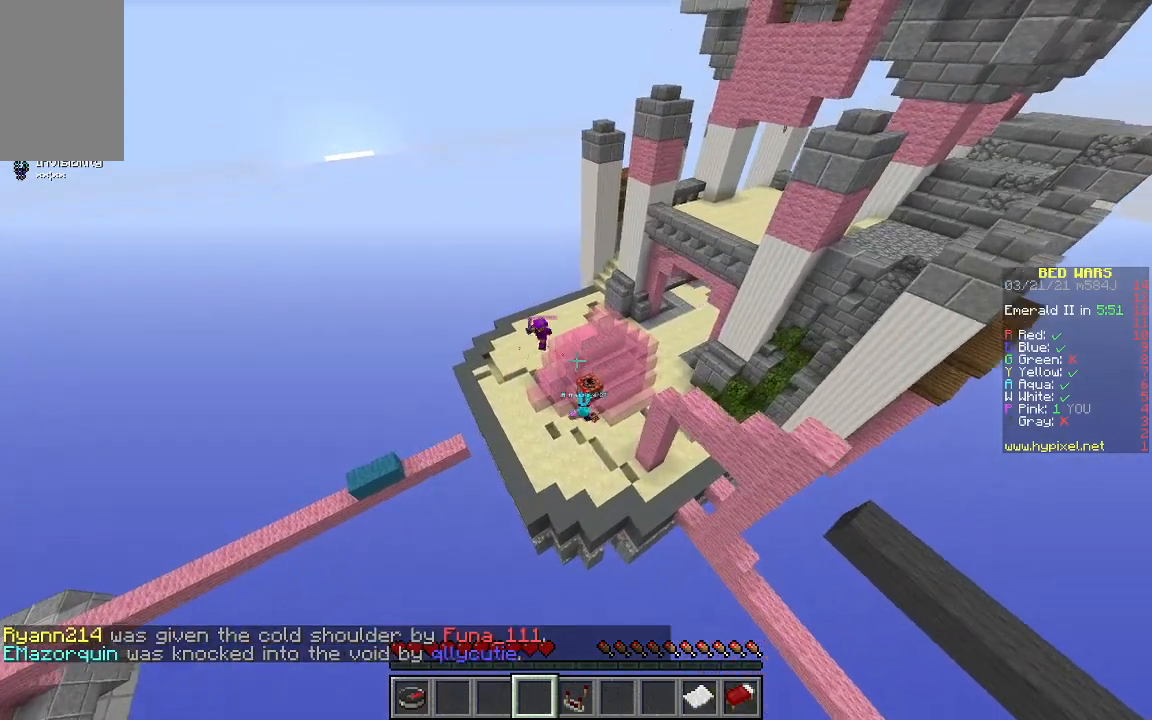
{"keys": [], "mouse": [], "events": [[251, "w", "up"]]}
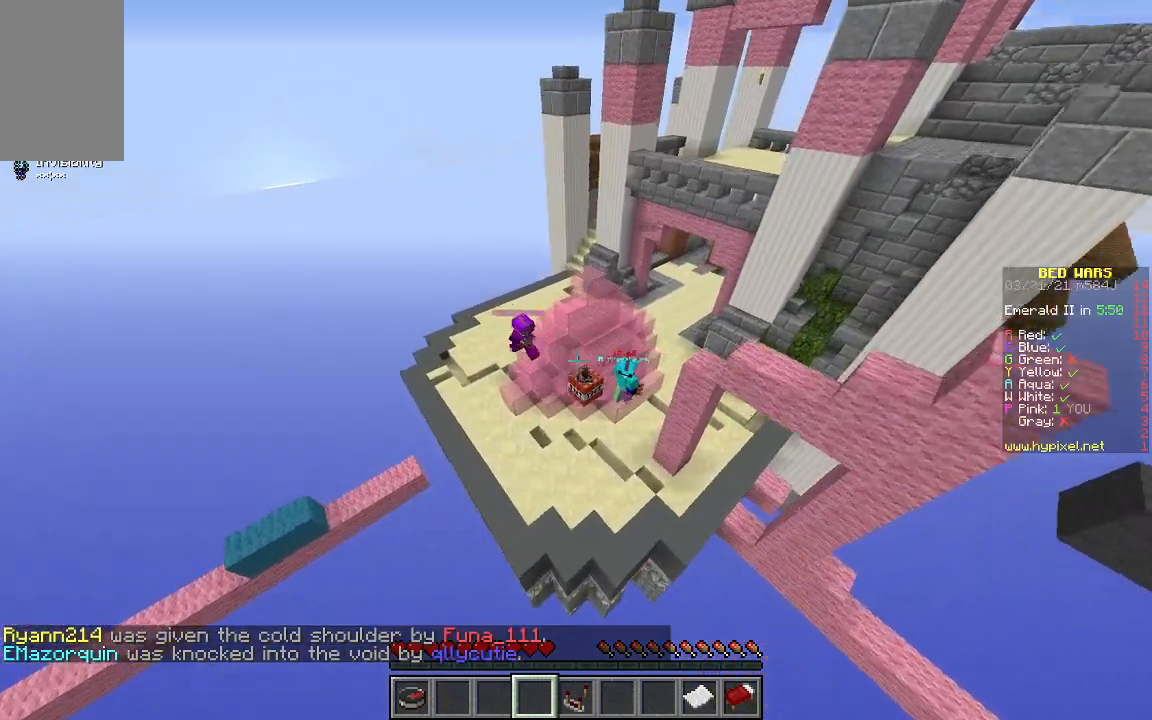
{"keys": [], "mouse": [], "events": []}
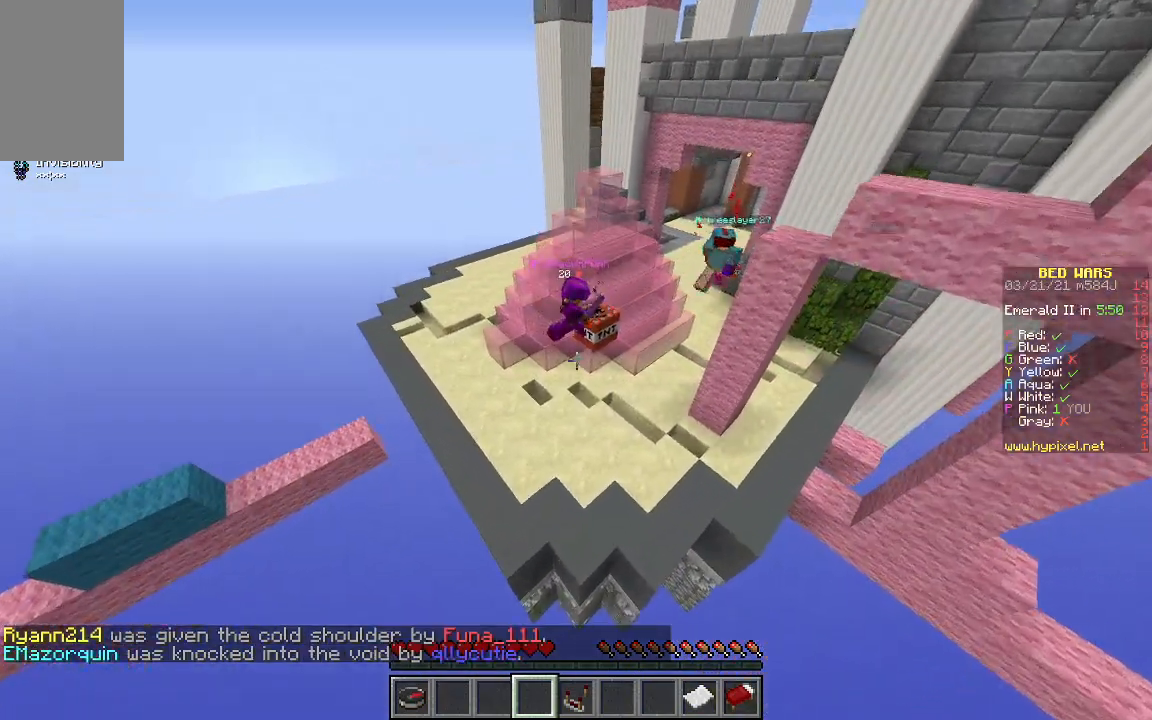
{"keys": [], "mouse": [], "events": []}
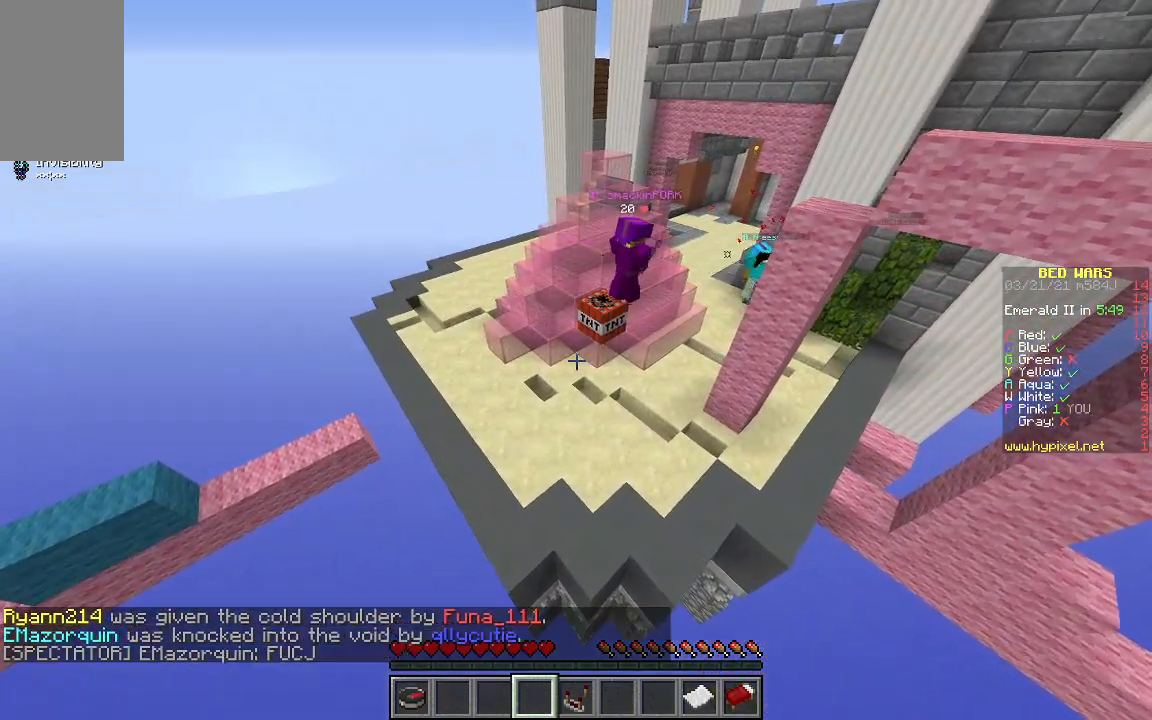
{"keys": [], "mouse": [], "events": []}
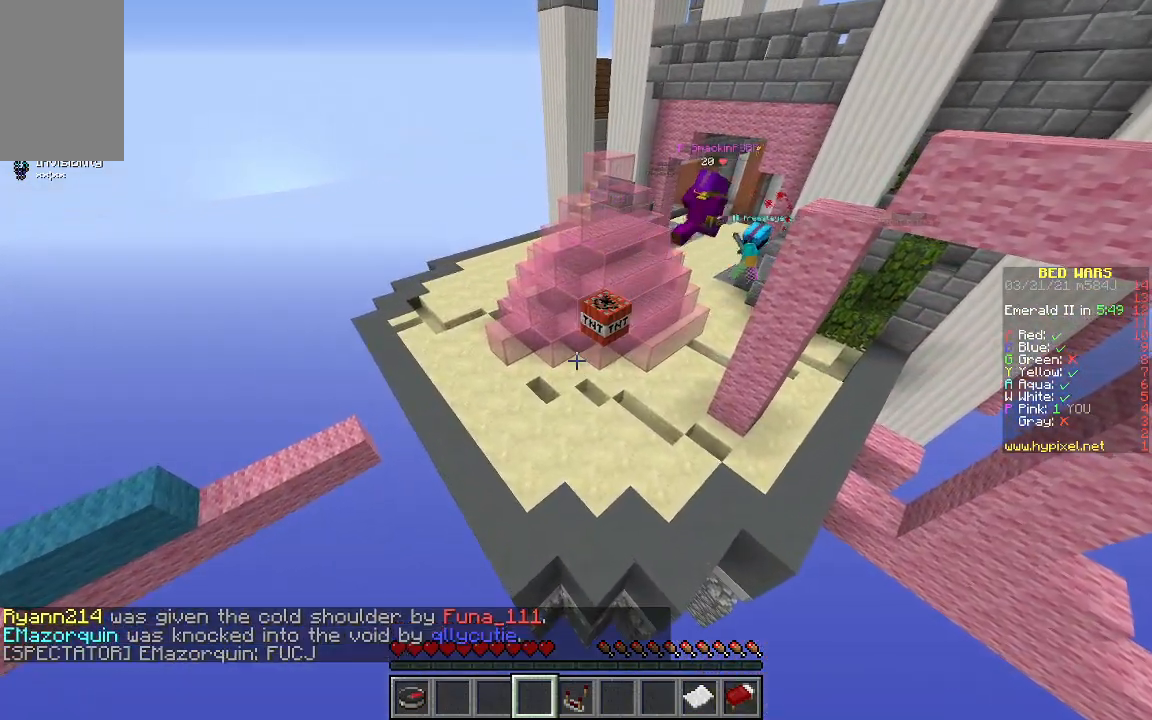
{"keys": [], "mouse": [], "events": []}
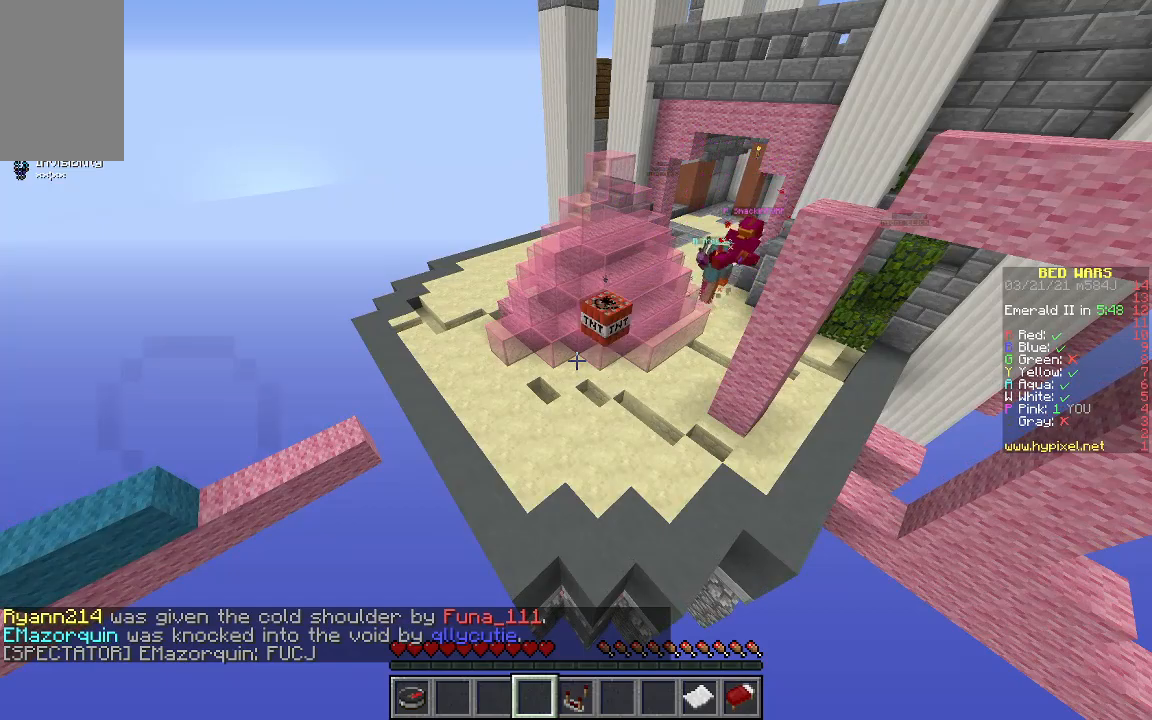
{"keys": [], "mouse": [], "events": []}
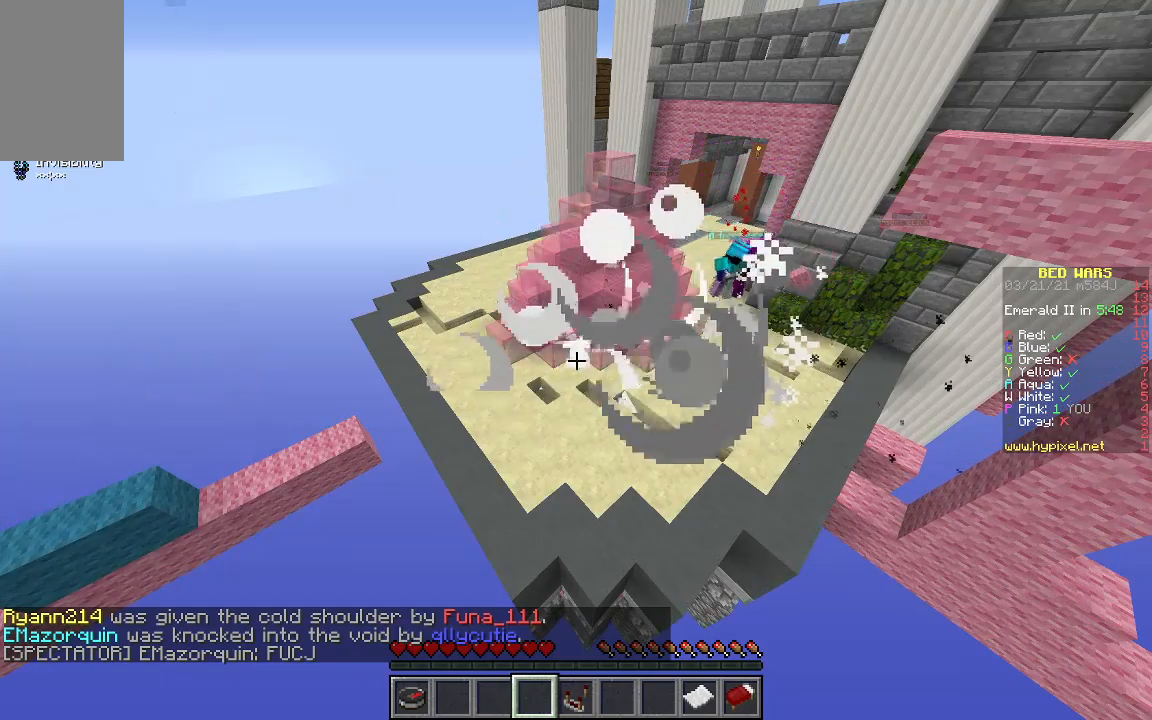
{"keys": [], "mouse": [], "events": []}
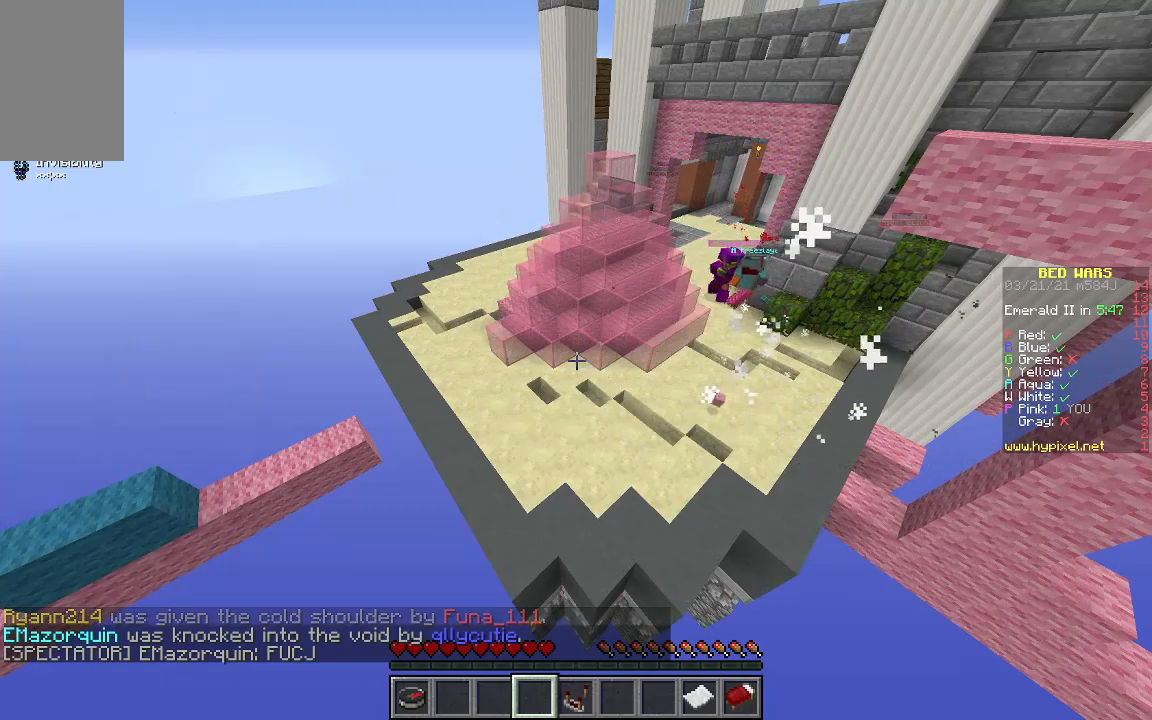
{"keys": [], "mouse": [], "events": []}
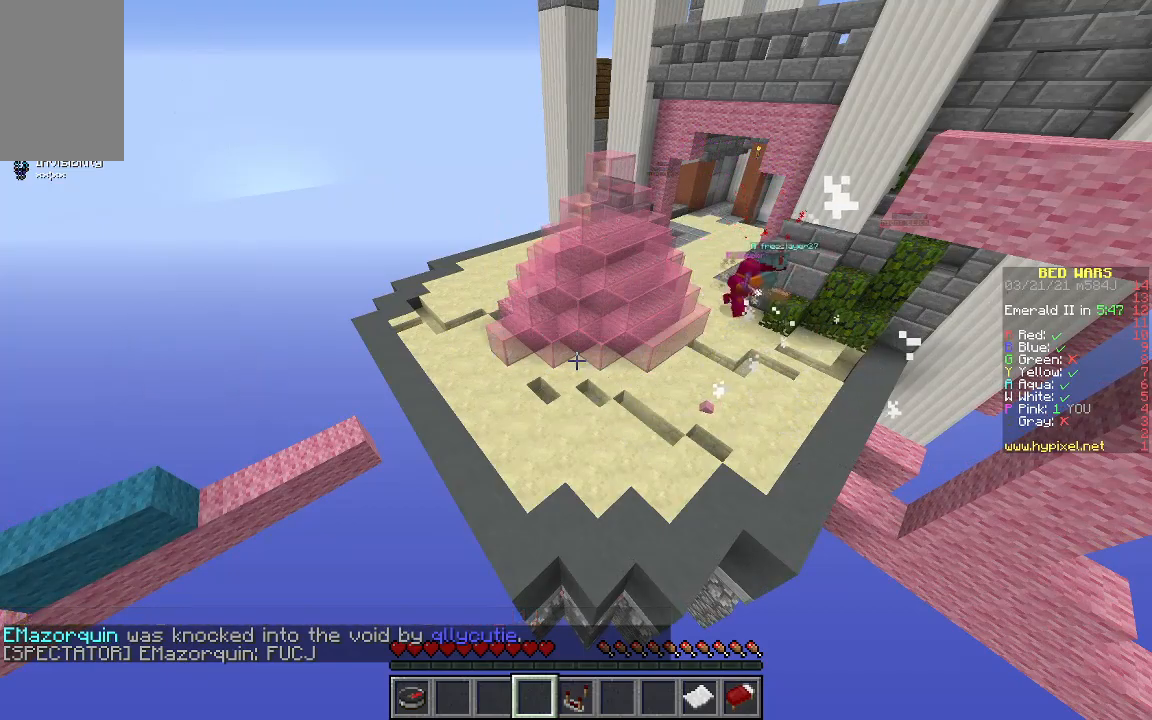
{"keys": ["w"], "mouse": [], "events": [[417, "w", "down"]]}